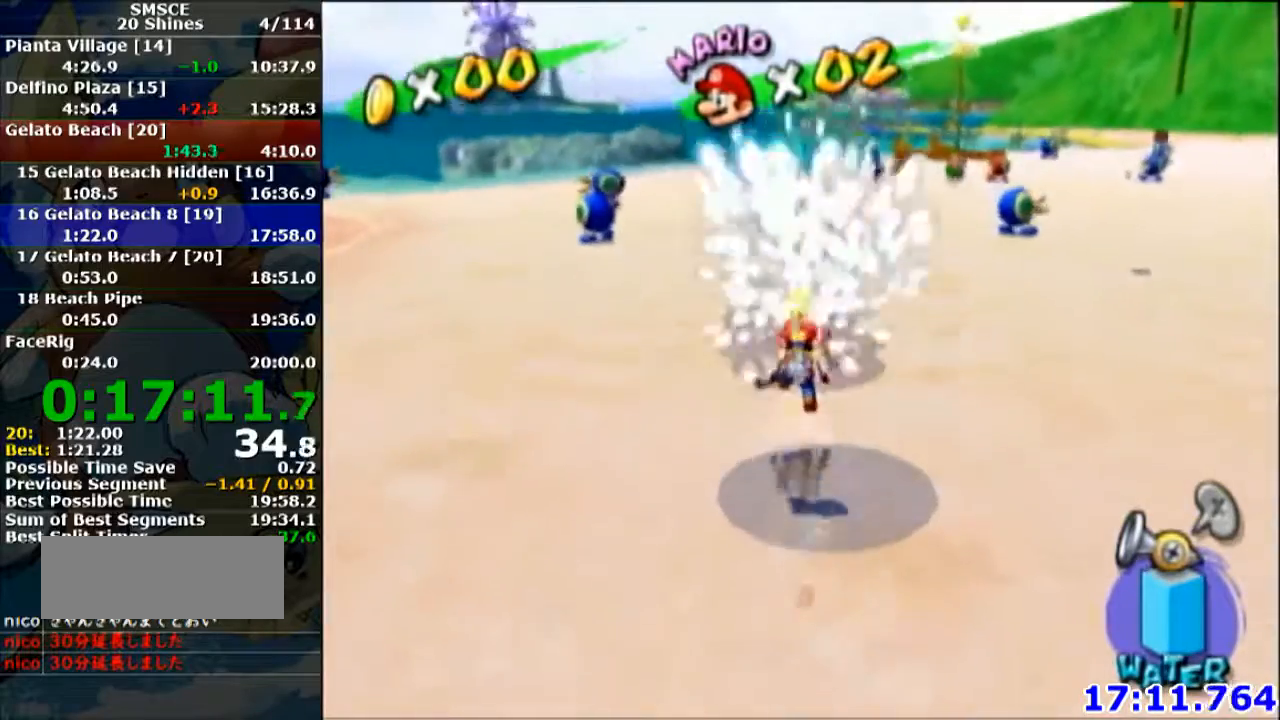
Gameplay with a controller (Nintendo layout); each line is a JSON object with the inputs held at the frame after it. "button_events" lists button changes between this image and that frame as [ms after this image, input, new state], when the widget could be followed in between (sticks are given only as held states). Not read: L3 R3.
{"buttons": ["R1"], "left_stick": "up", "button_events": [[100, "A", "up"], [133, "R1", "up"], [233, "R1", "down"]]}
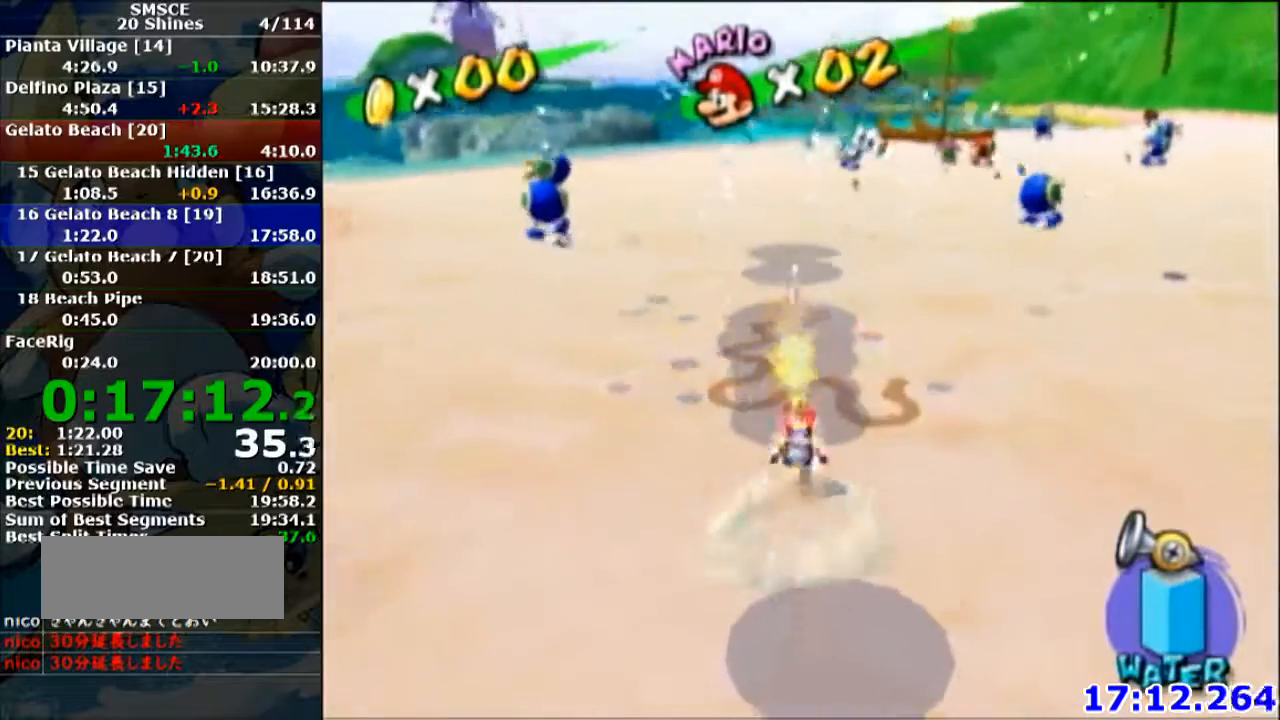
{"buttons": ["R1"], "left_stick": "center", "button_events": []}
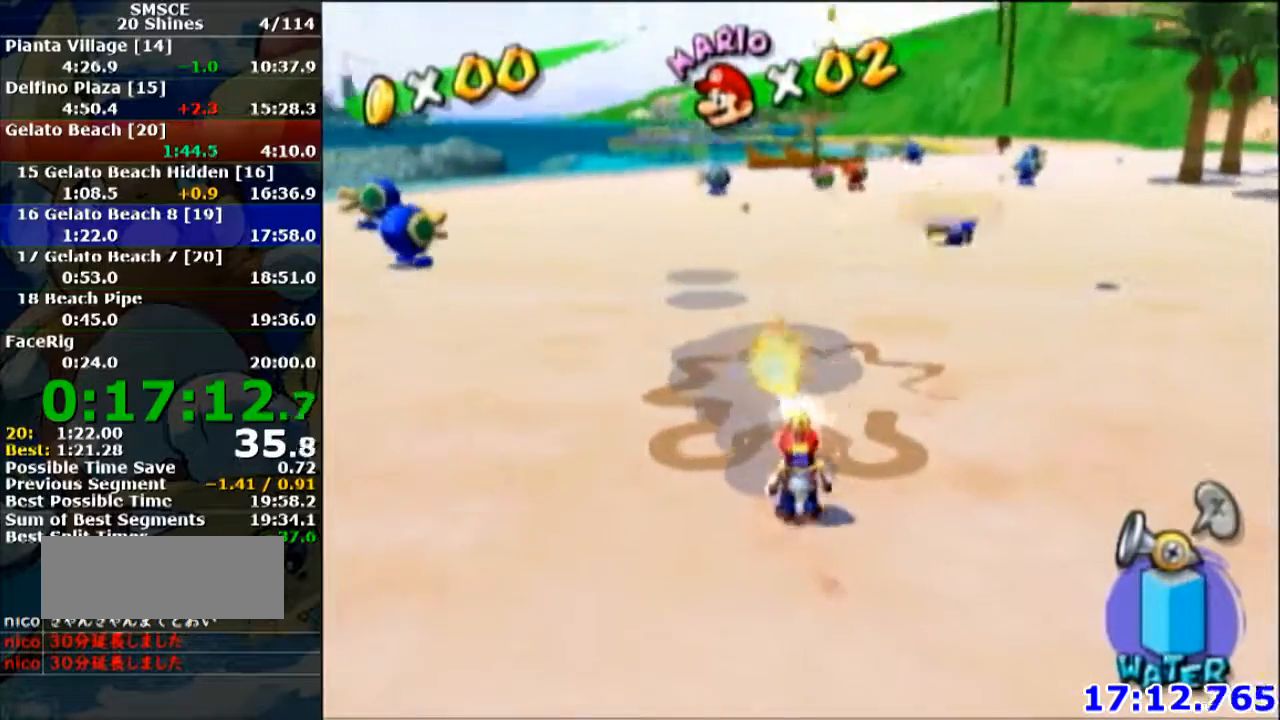
{"buttons": ["R1"], "left_stick": "center", "button_events": []}
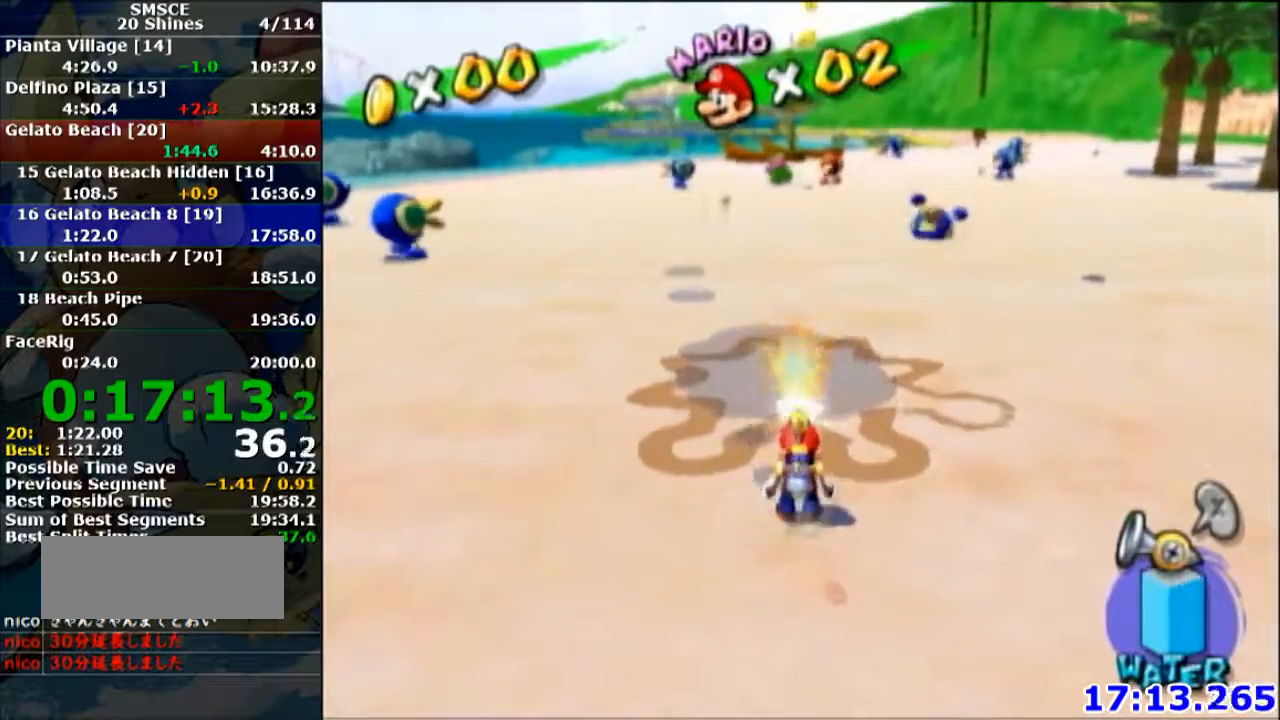
{"buttons": ["R1"], "left_stick": "center", "button_events": []}
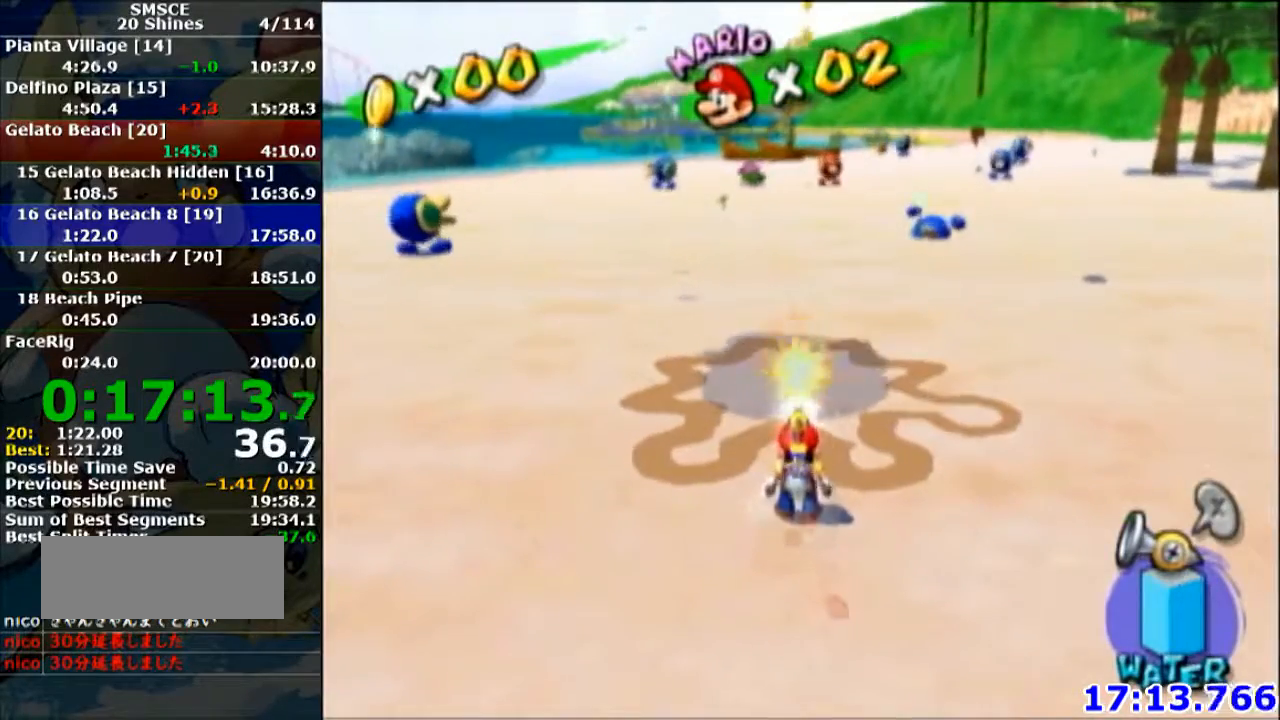
{"buttons": ["R1"], "left_stick": "center", "button_events": []}
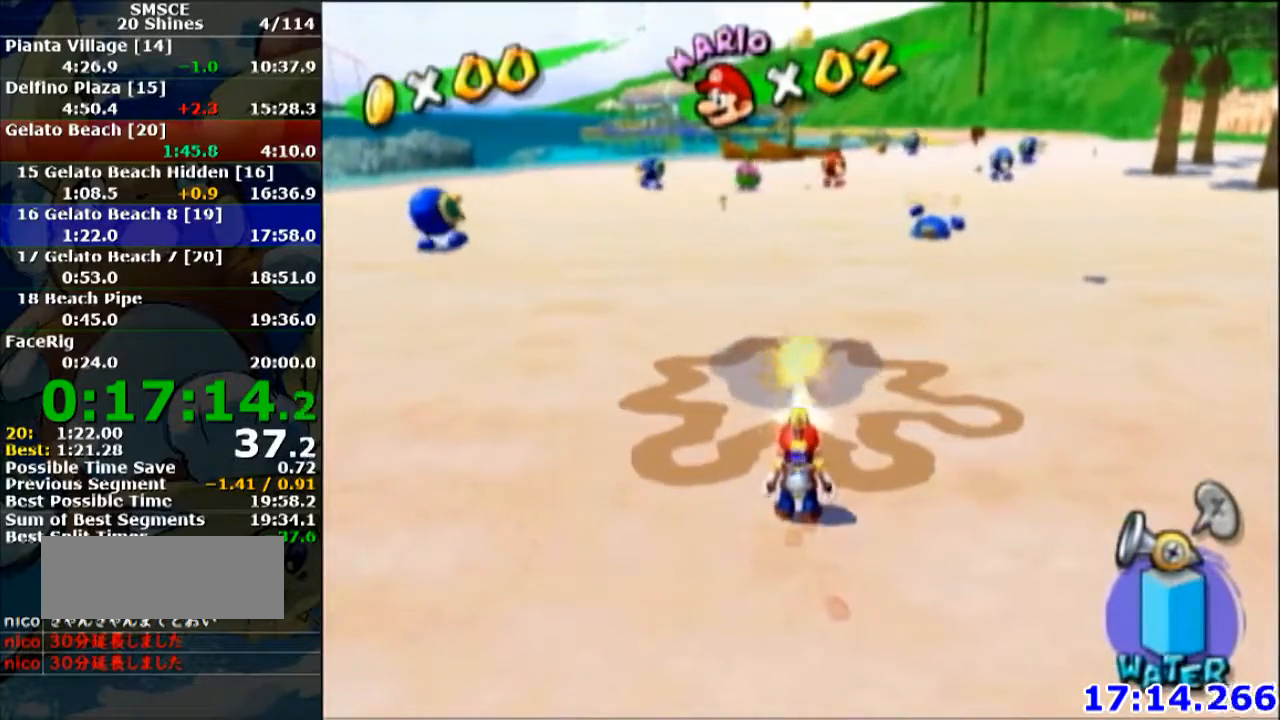
{"buttons": ["R1"], "left_stick": "center", "button_events": []}
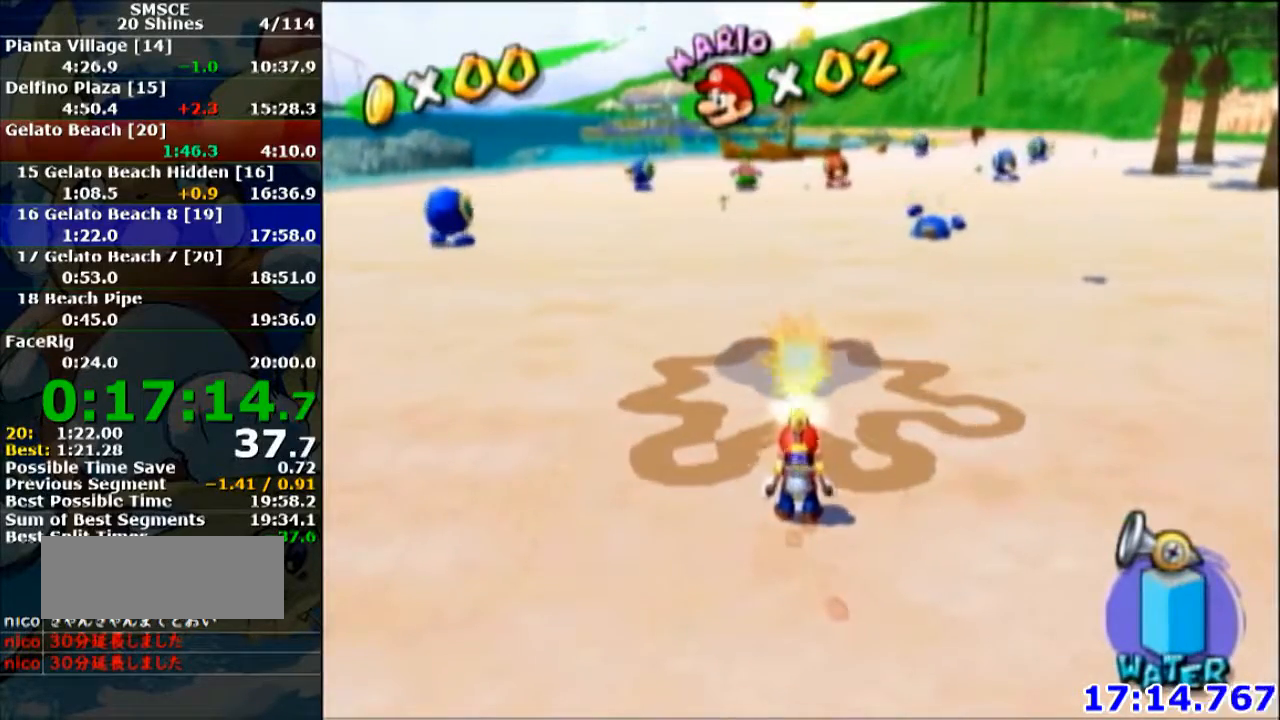
{"buttons": ["R1"], "left_stick": "up", "button_events": []}
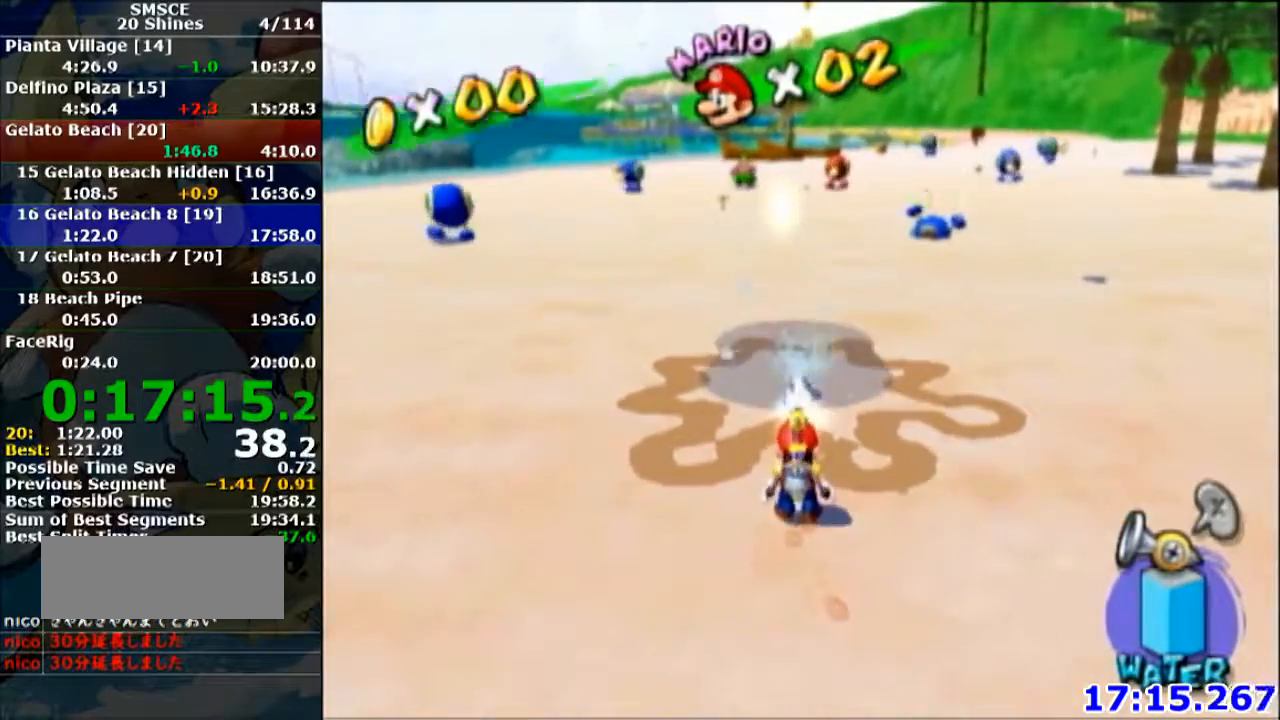
{"buttons": [], "left_stick": "up", "button_events": [[33, "R1", "up"]]}
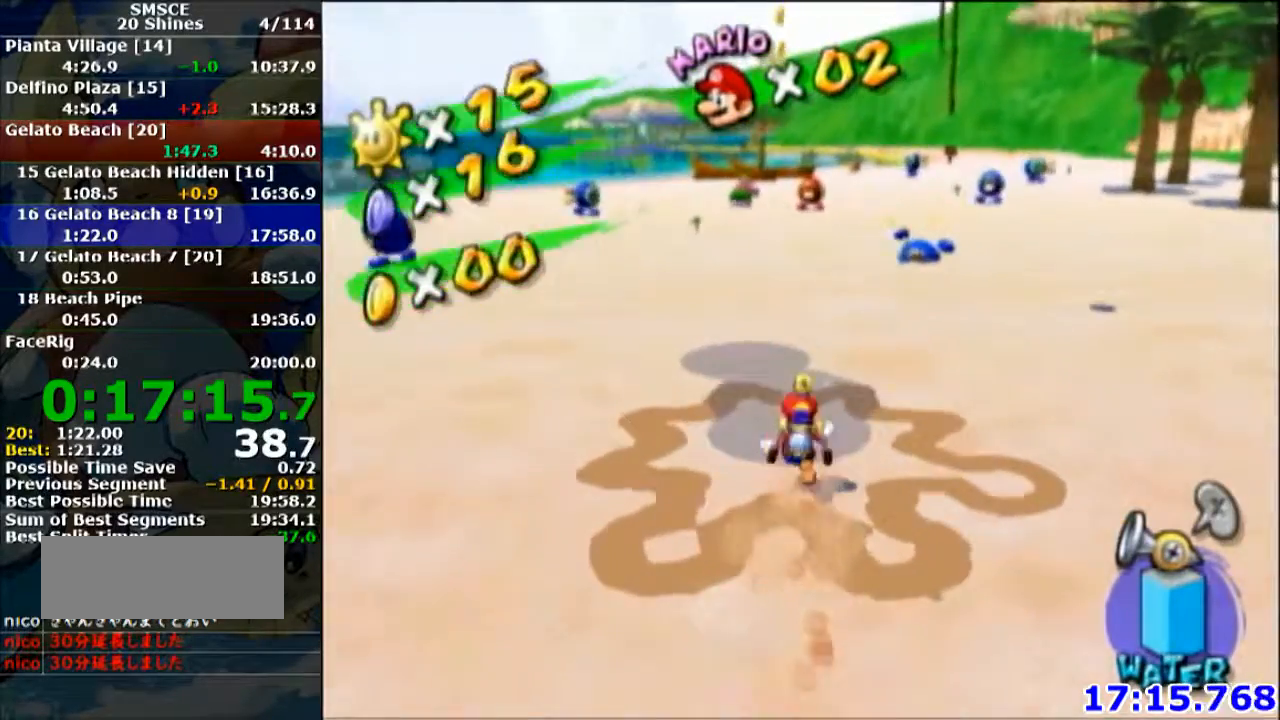
{"buttons": [], "left_stick": "center", "button_events": []}
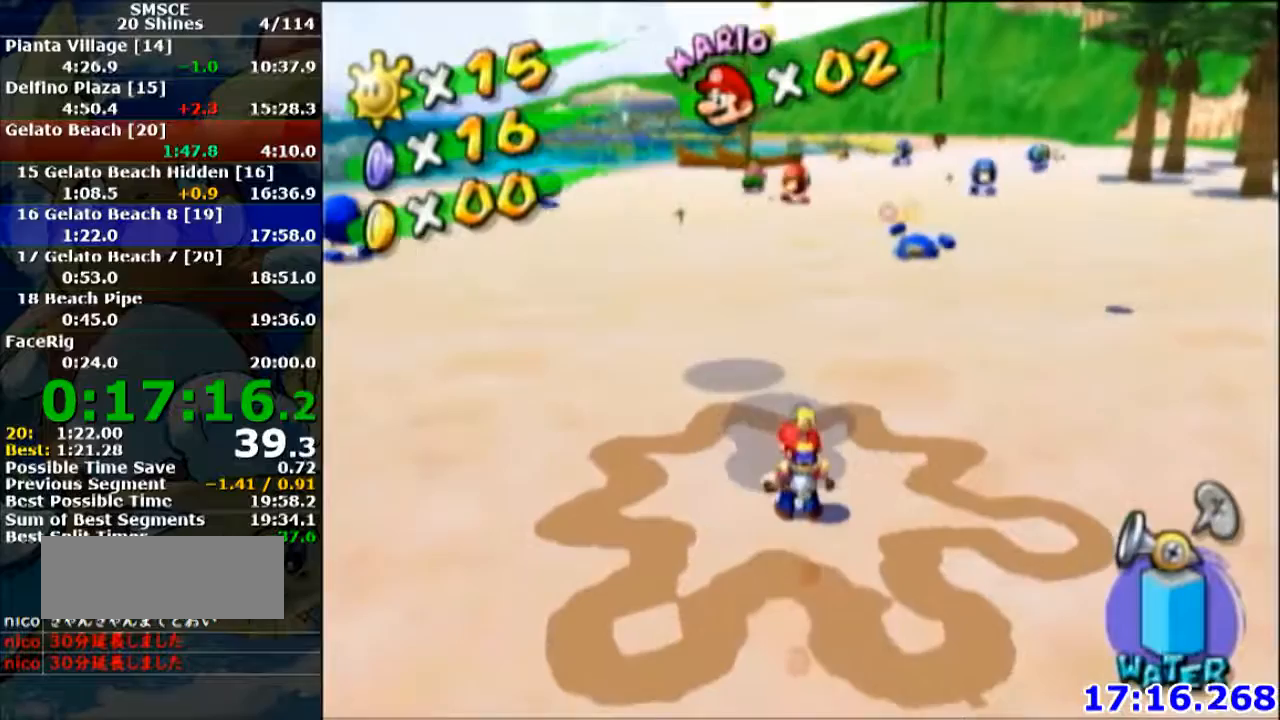
{"buttons": [], "left_stick": "center", "button_events": []}
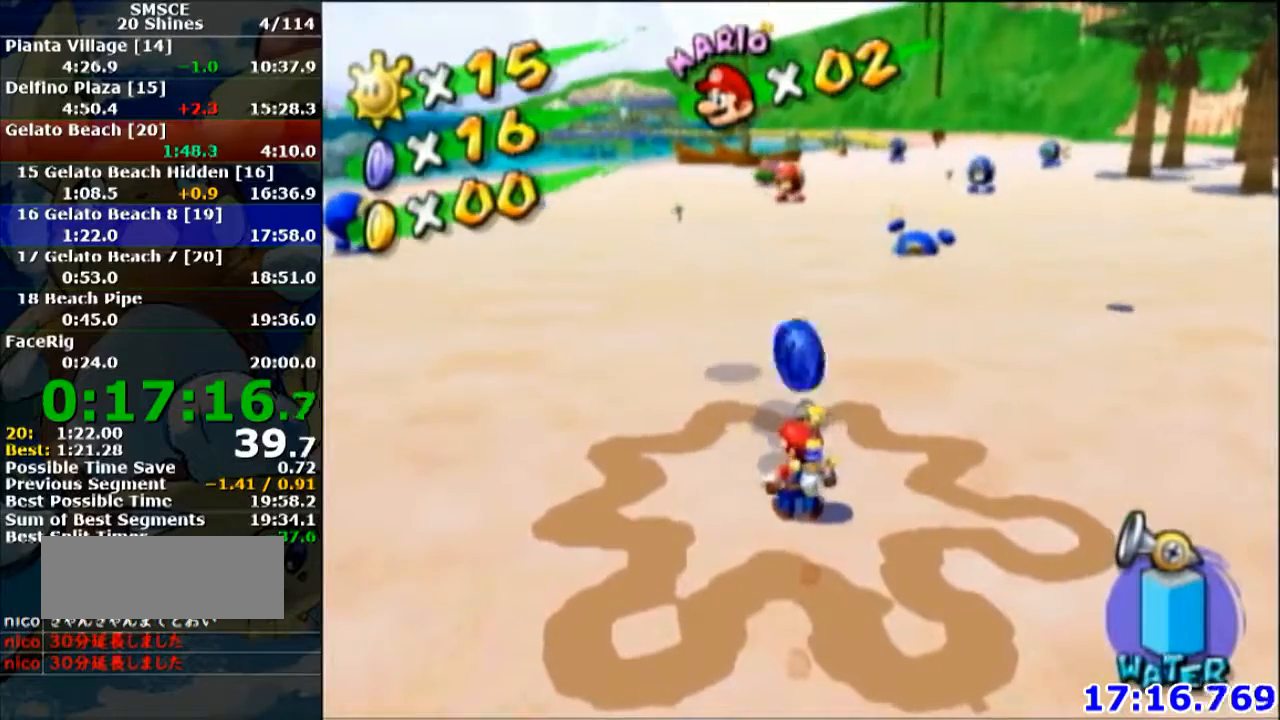
{"buttons": [], "left_stick": "up", "button_events": [[200, "A", "down"], [266, "A", "up"], [333, "A", "down"], [400, "A", "up"]]}
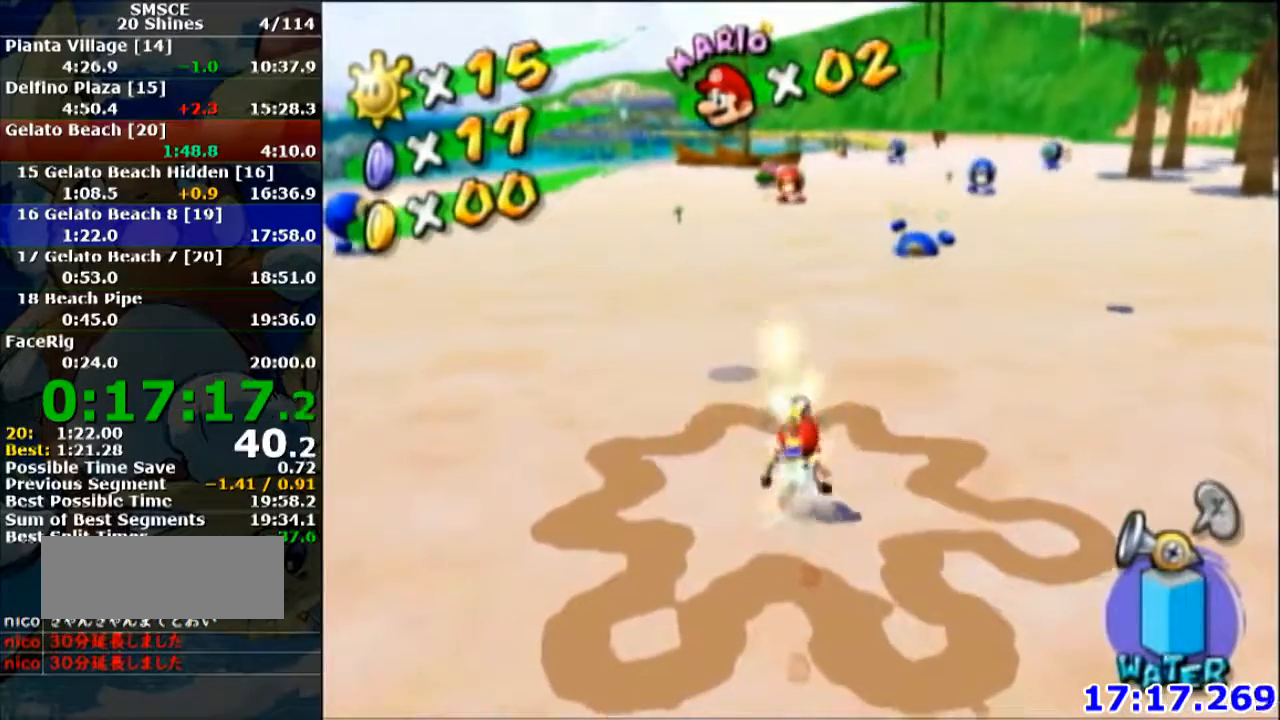
{"buttons": ["R1"], "left_stick": "up", "button_events": [[334, "R1", "down"], [367, "A", "down"], [467, "A", "up"]]}
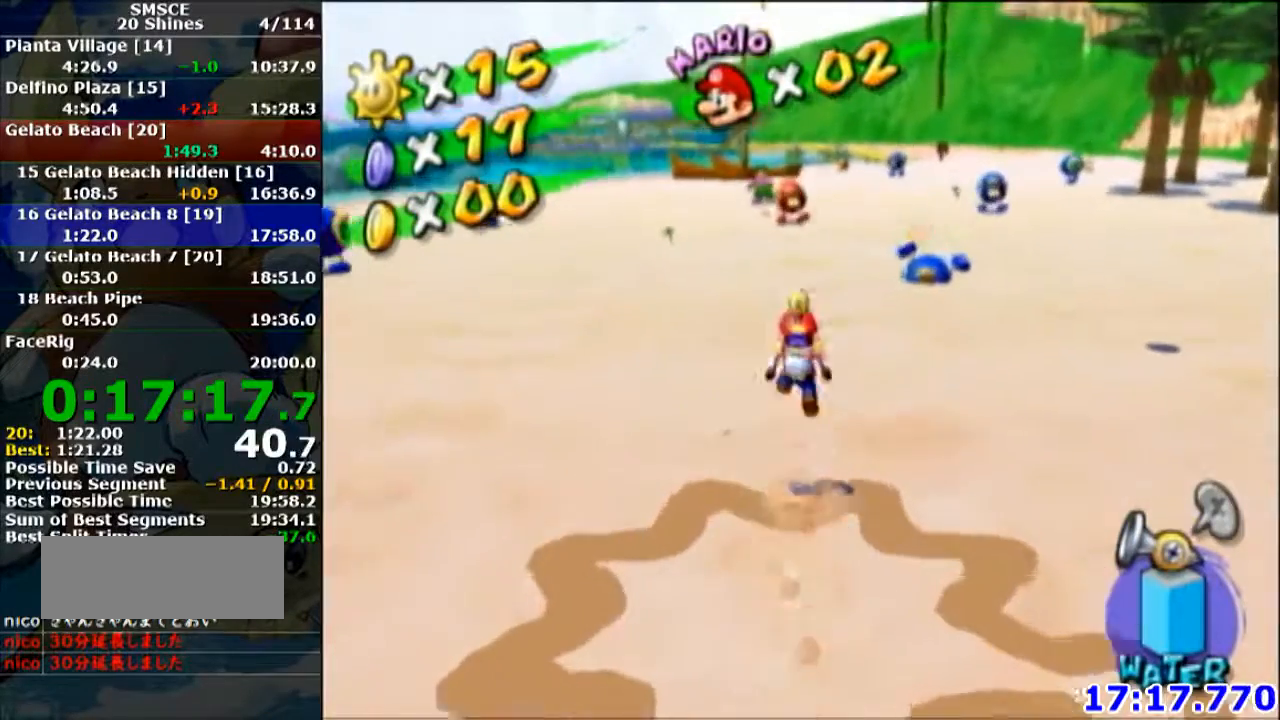
{"buttons": ["A"], "left_stick": "up", "button_events": [[100, "A", "down"], [200, "A", "up"], [266, "A", "down"], [333, "B", "down"], [467, "R1", "up"], [500, "B", "up"]]}
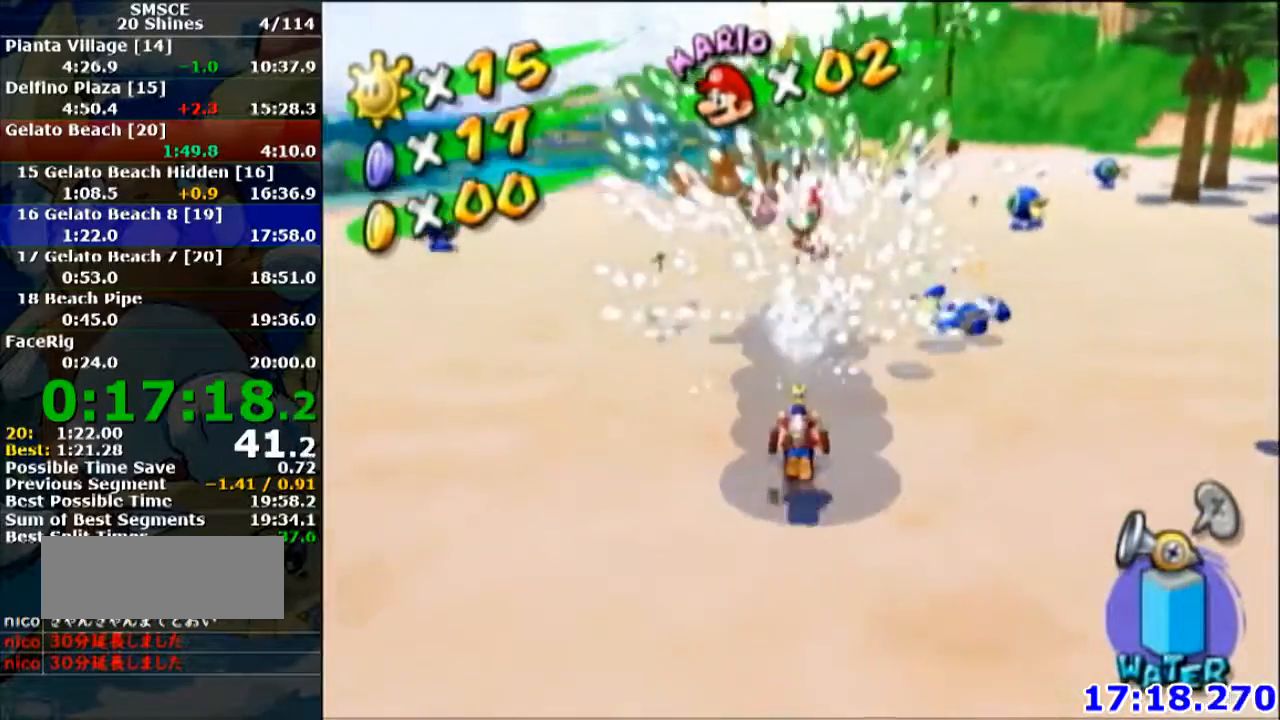
{"buttons": [], "left_stick": "up", "button_events": [[33, "A", "up"]]}
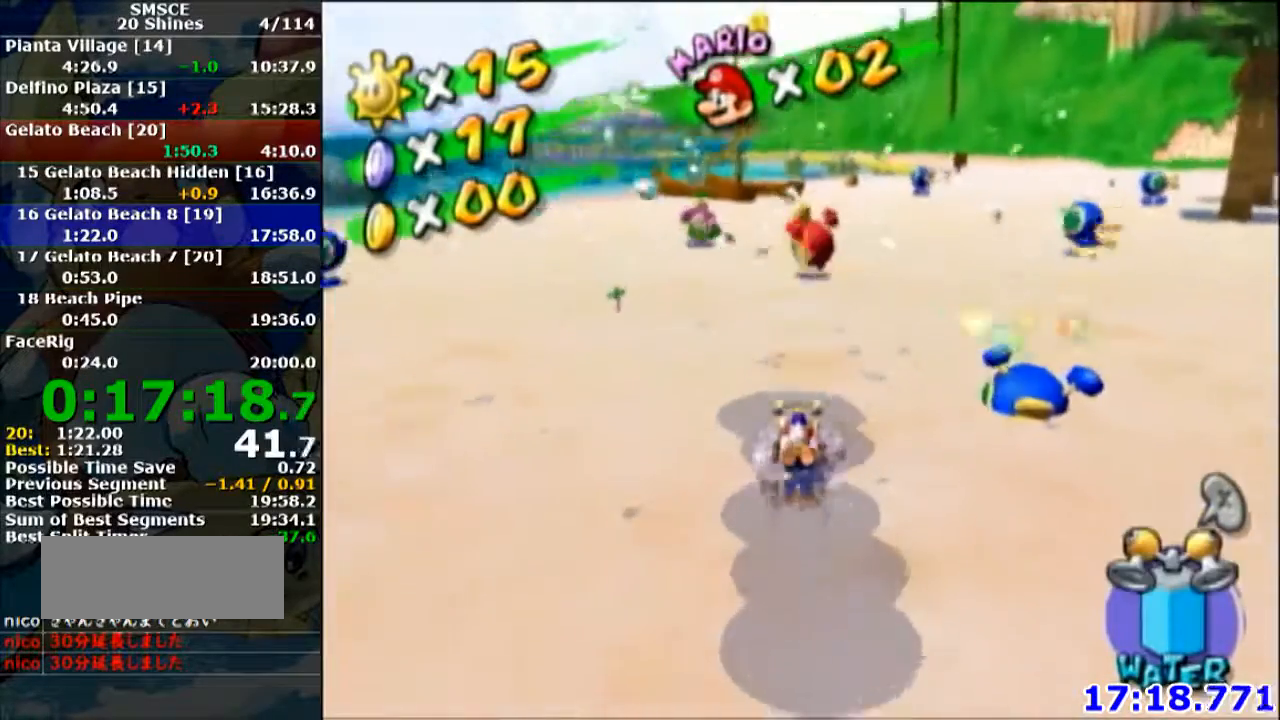
{"buttons": ["A"], "left_stick": "up", "button_events": [[401, "A", "down"]]}
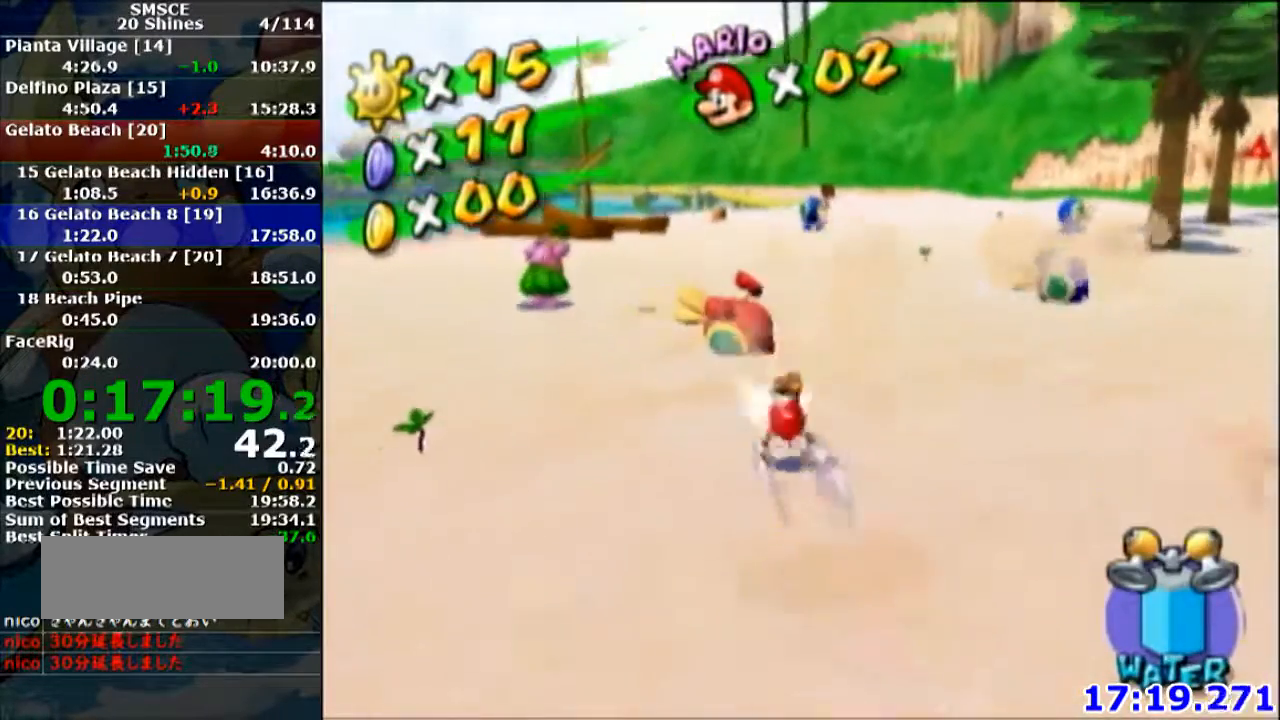
{"buttons": ["R1"], "left_stick": "center", "button_events": [[100, "A", "up"], [267, "R1", "down"]]}
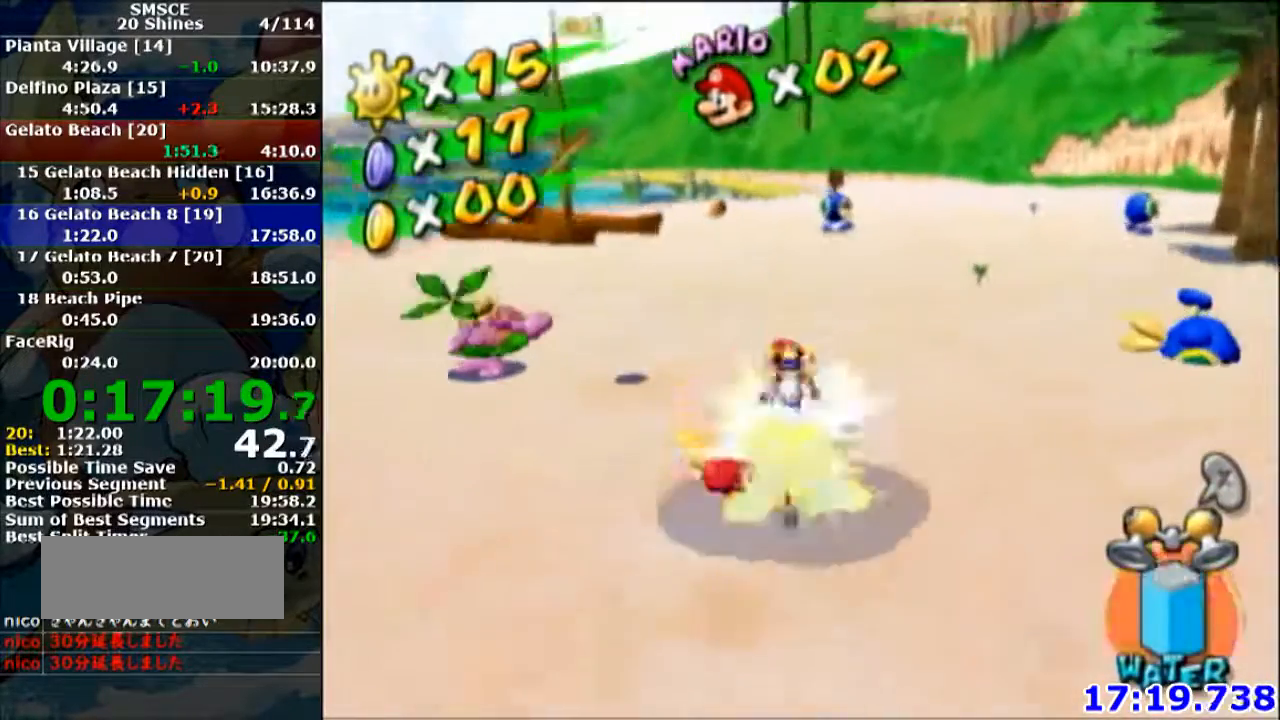
{"buttons": [], "left_stick": "left", "button_events": [[234, "R1", "up"]]}
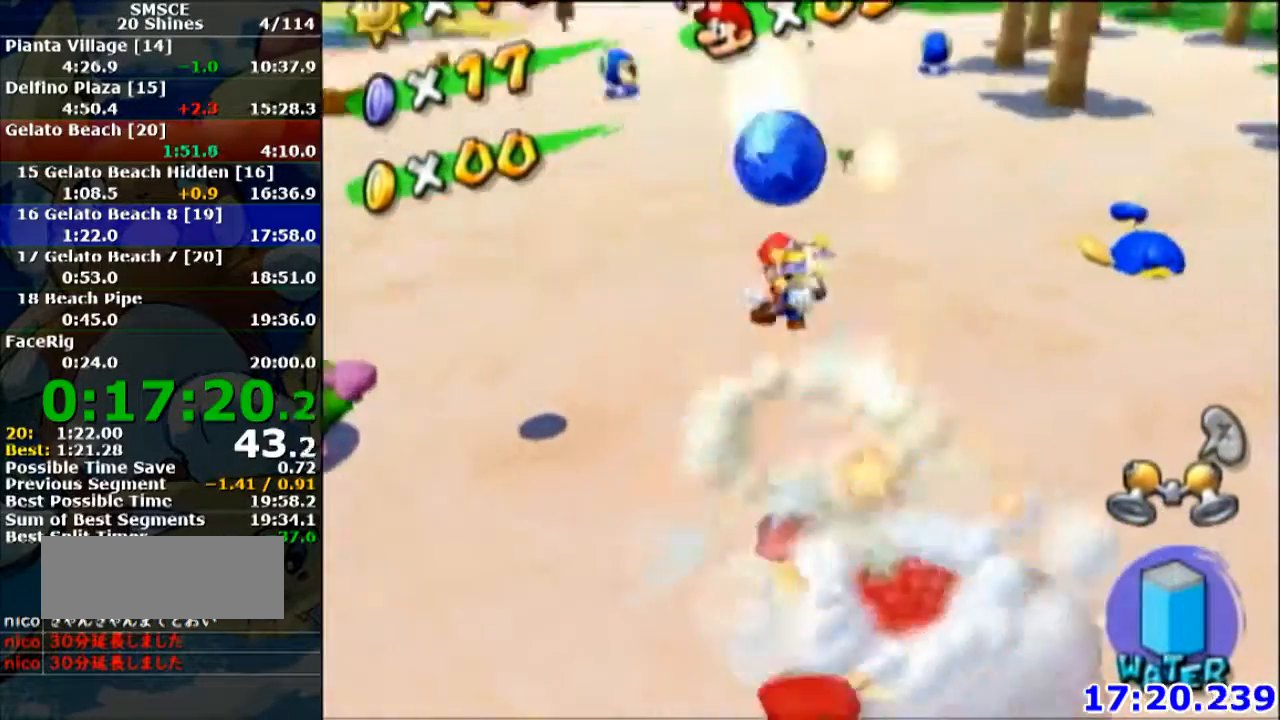
{"buttons": [], "left_stick": "down-right", "button_events": []}
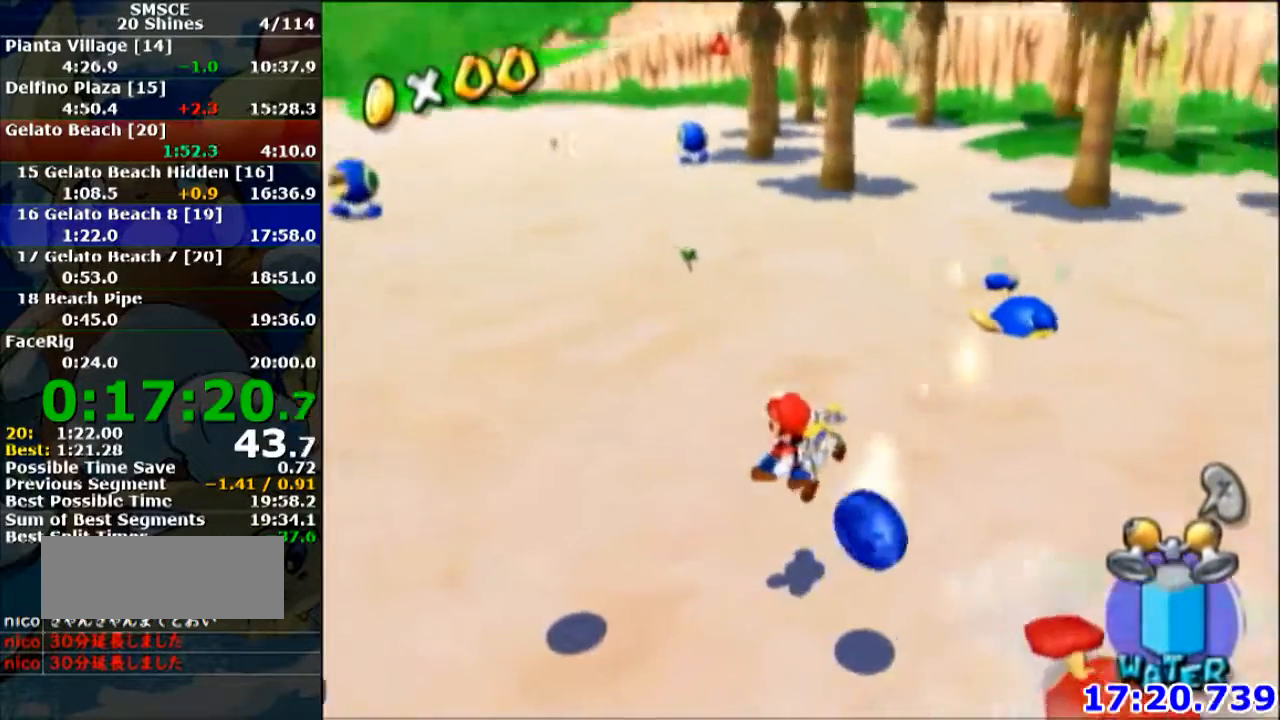
{"buttons": [], "left_stick": "center", "button_events": []}
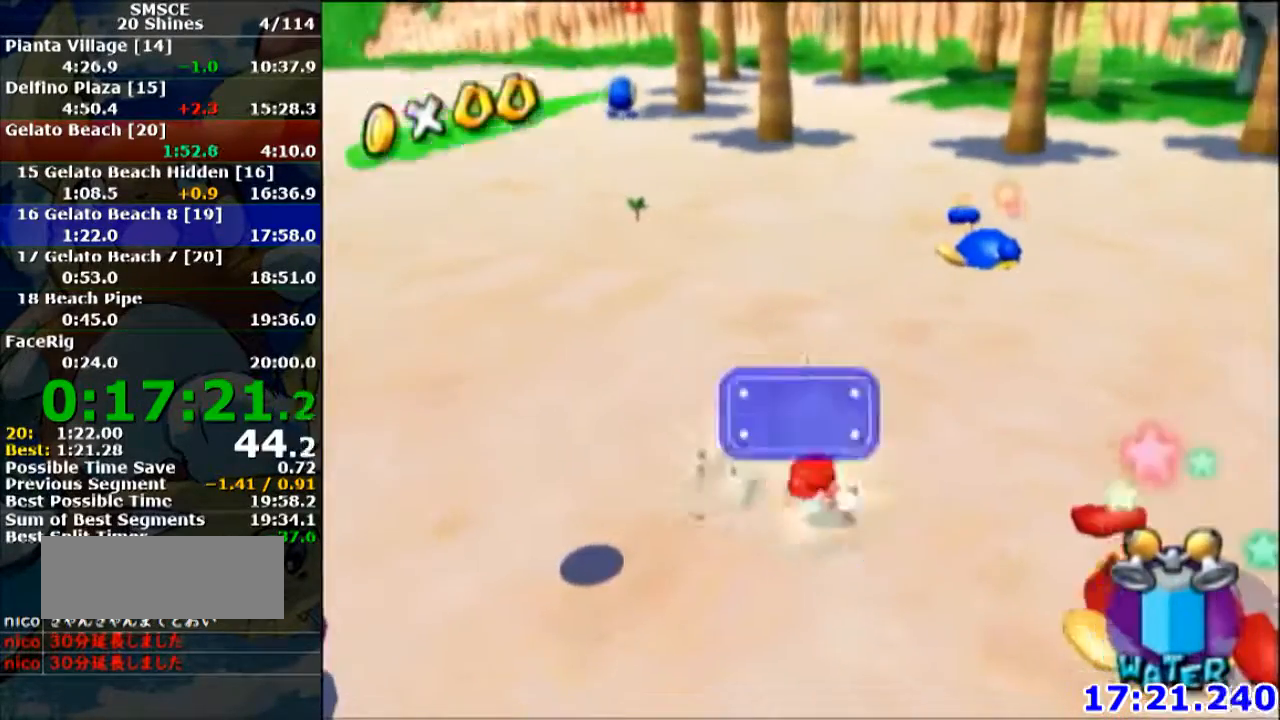
{"buttons": ["X"], "left_stick": "right", "button_events": [[233, "A", "down"], [300, "A", "up"], [433, "X", "down"]]}
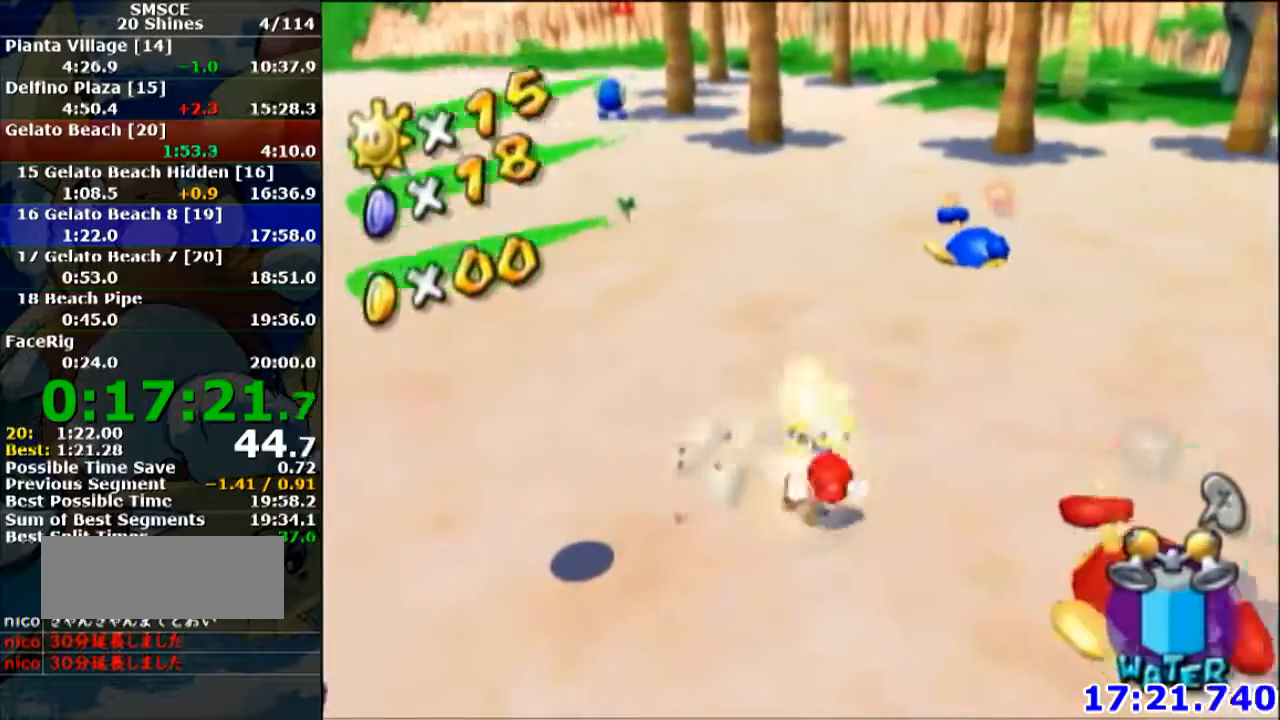
{"buttons": ["X"], "left_stick": "up", "button_events": [[34, "X", "up"], [434, "X", "down"]]}
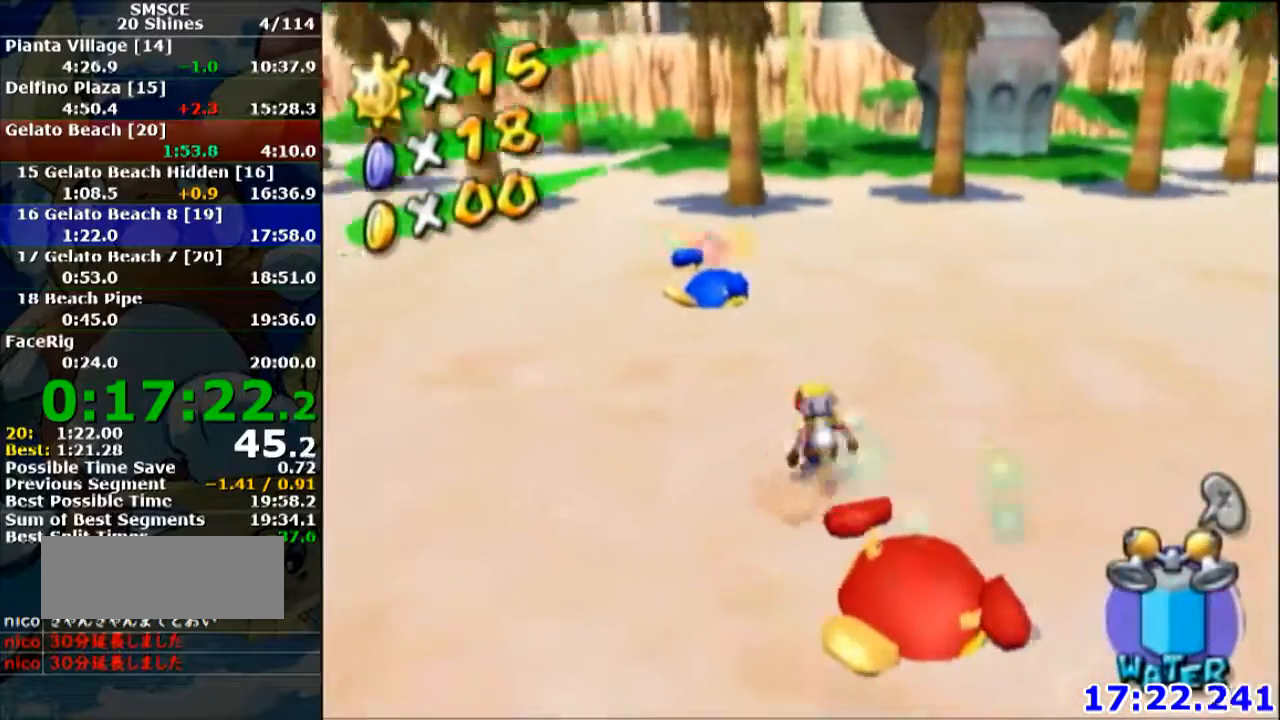
{"buttons": [], "left_stick": "up", "button_events": [[33, "X", "up"], [166, "R1", "down"], [233, "X", "down"], [267, "R1", "up"], [300, "X", "up"], [333, "R1", "down"], [433, "R1", "up"]]}
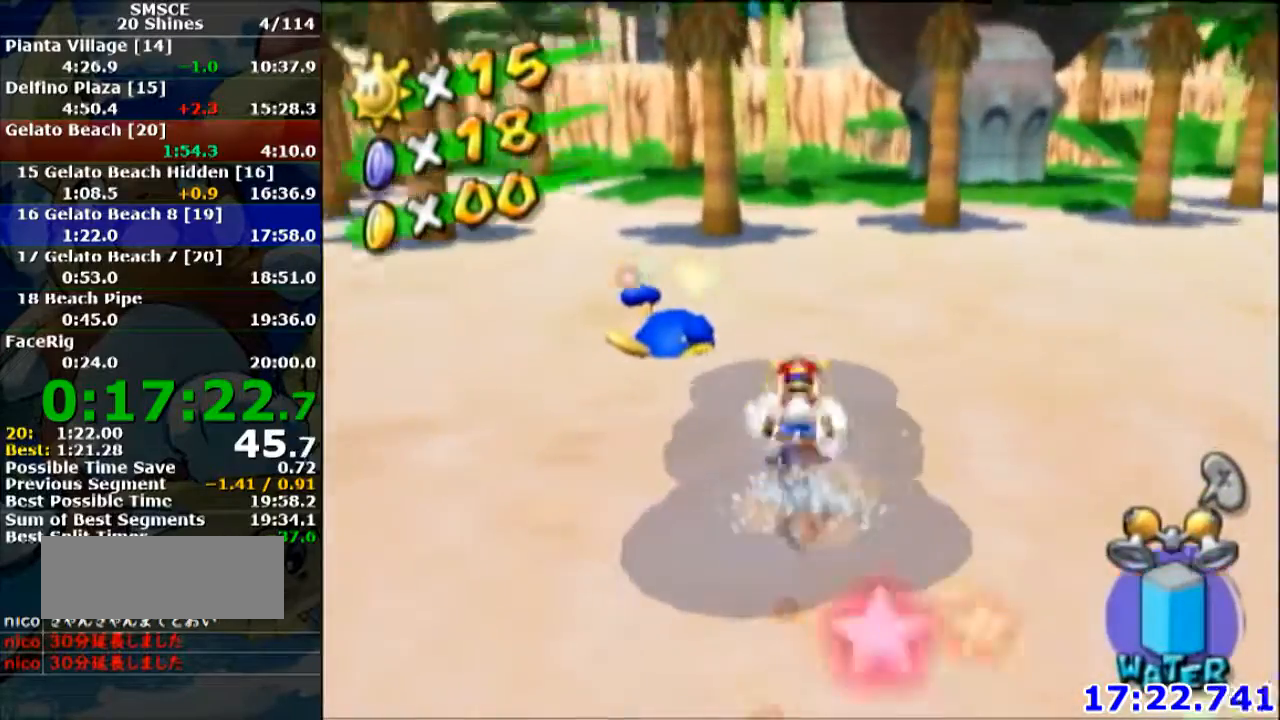
{"buttons": [], "left_stick": "up", "button_events": [[34, "B", "down"], [134, "B", "up"]]}
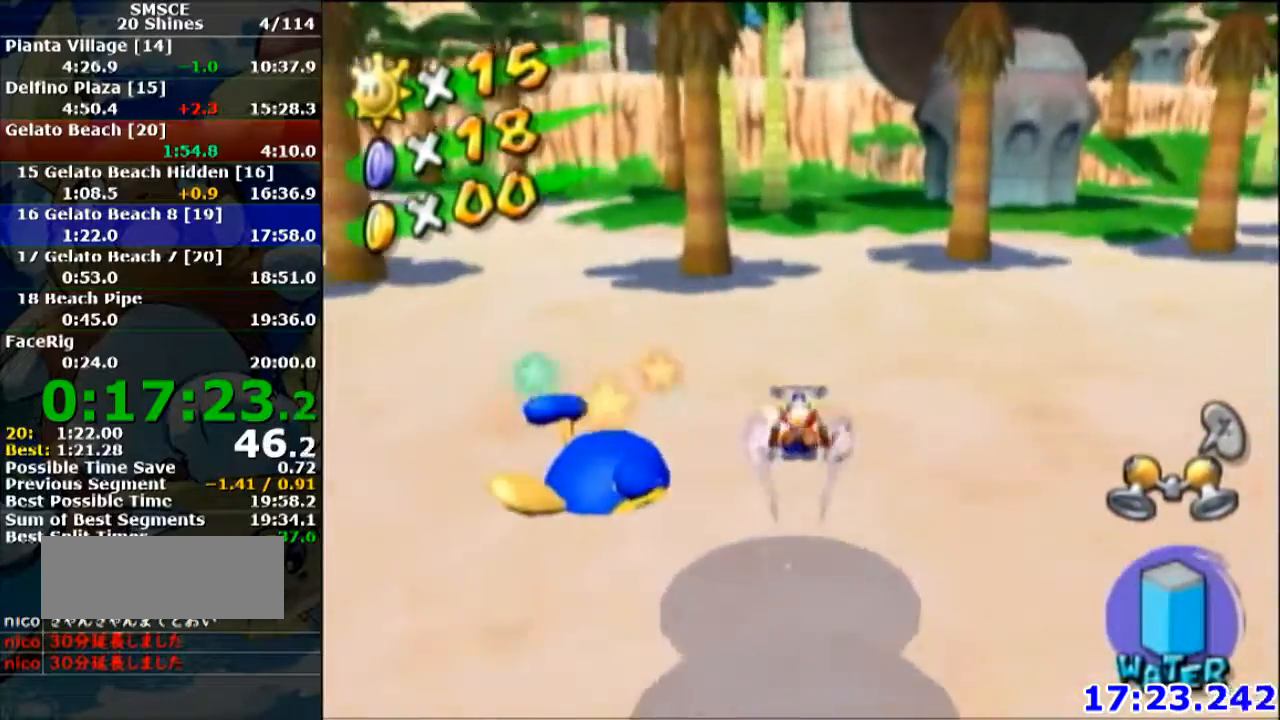
{"buttons": [], "left_stick": "up", "button_events": []}
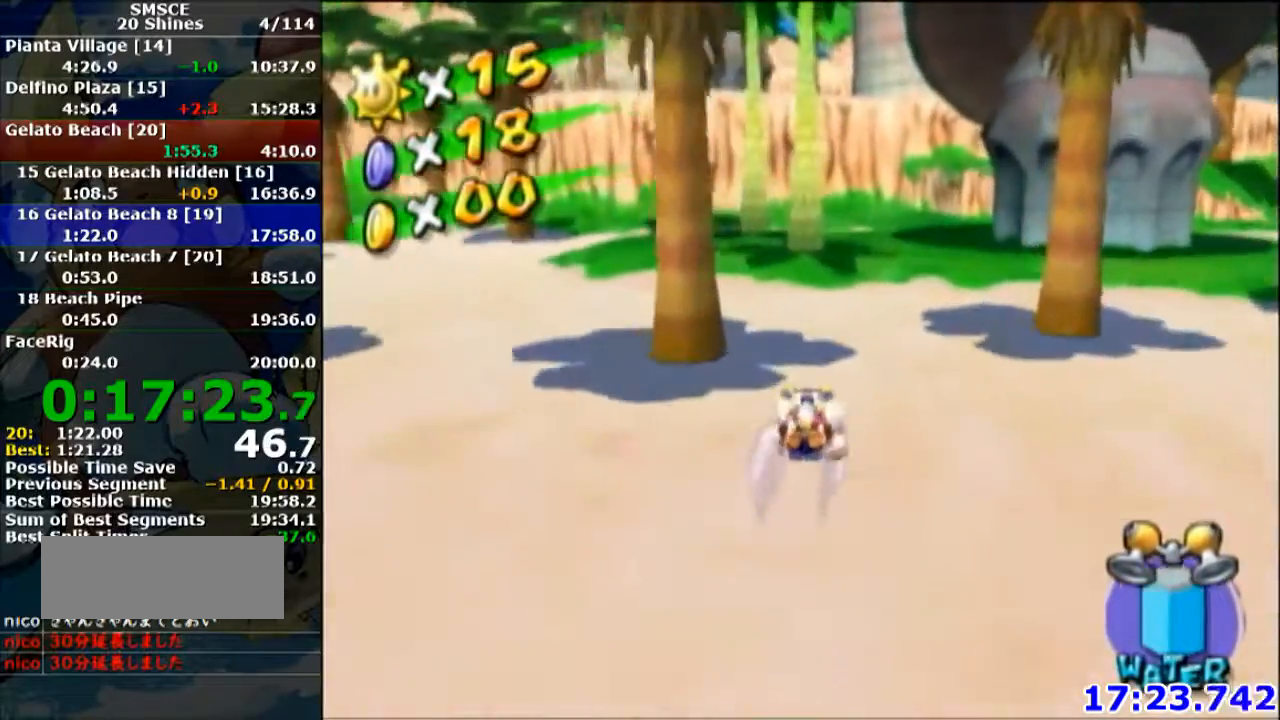
{"buttons": [], "left_stick": "up-left", "button_events": [[167, "A", "down"], [300, "A", "up"]]}
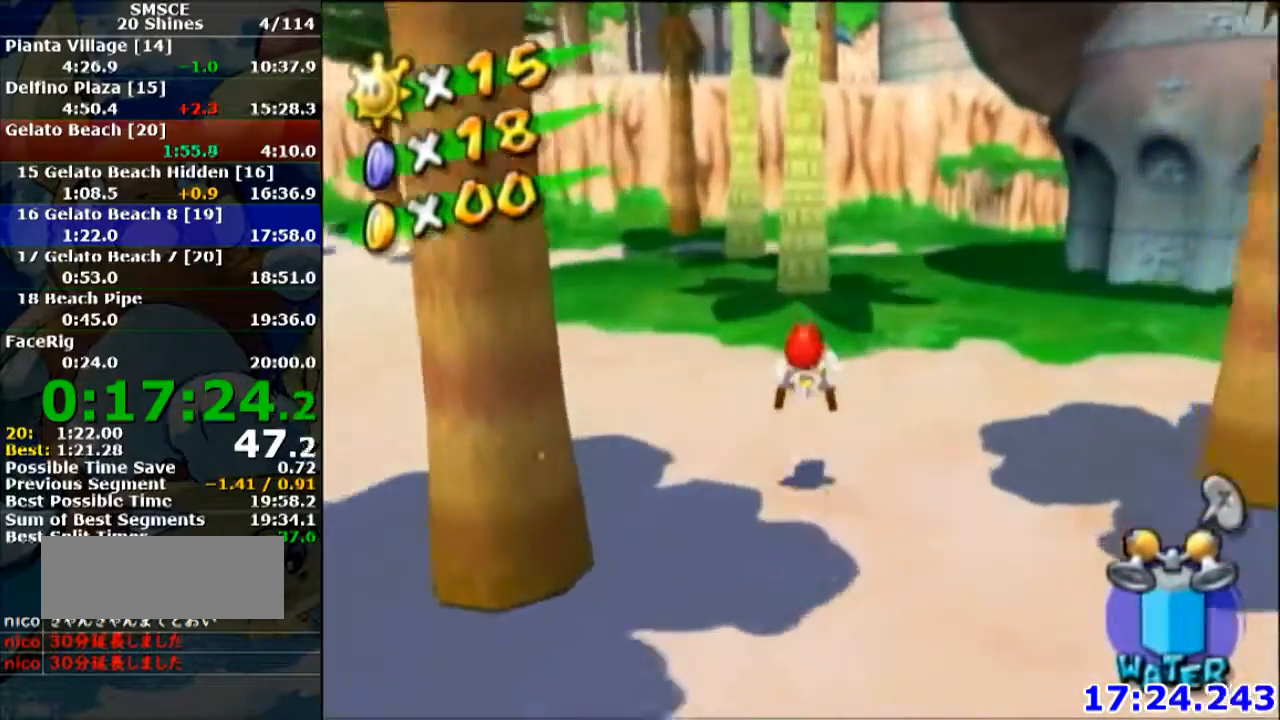
{"buttons": ["A", "B"], "left_stick": "up-left", "button_events": [[300, "A", "down"], [333, "B", "down"]]}
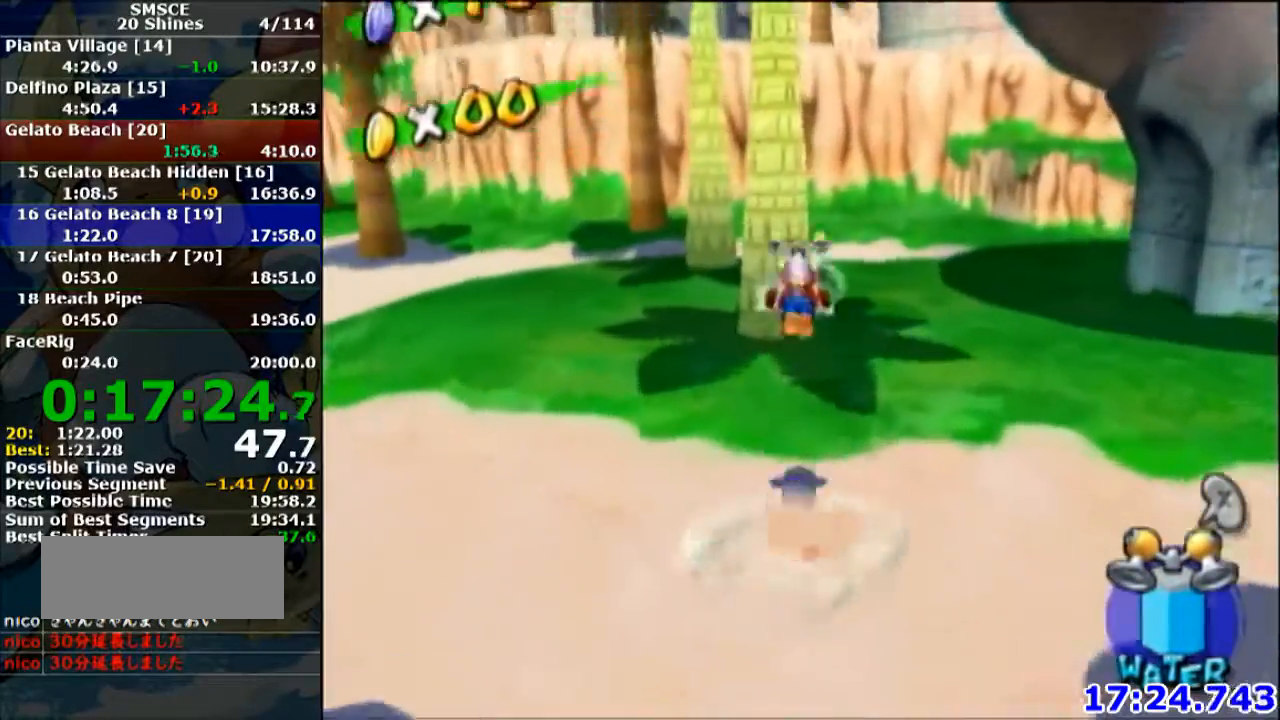
{"buttons": [], "left_stick": "up", "button_events": [[67, "B", "up"], [167, "A", "up"]]}